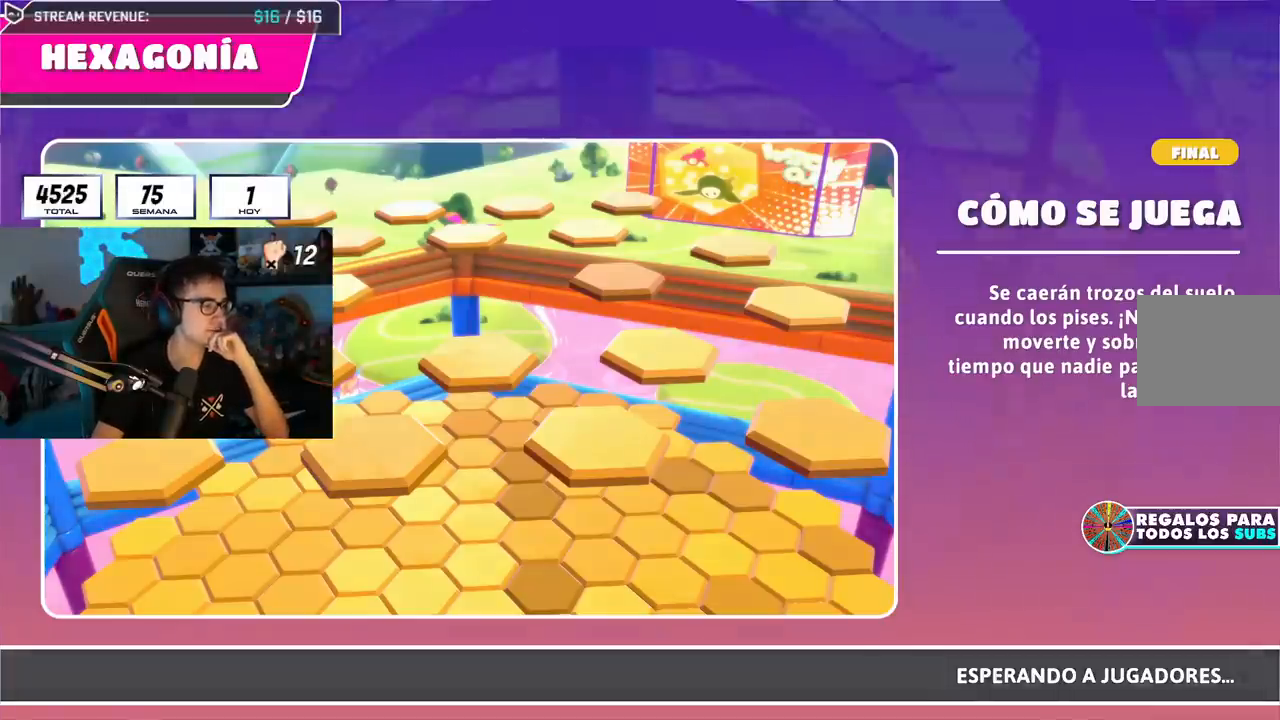
Gameplay with a controller (PlayStation layout); each line is a JSON object with the inputs held at the frame after it. "events" lists button and stick changes between this image and that frame as [ms after this image, input, new state], when the widget could be followed in between.
{"buttons": [], "left_stick": "center", "right_stick": "center", "events": [[200, "R1", "down"], [300, "R1", "up"]]}
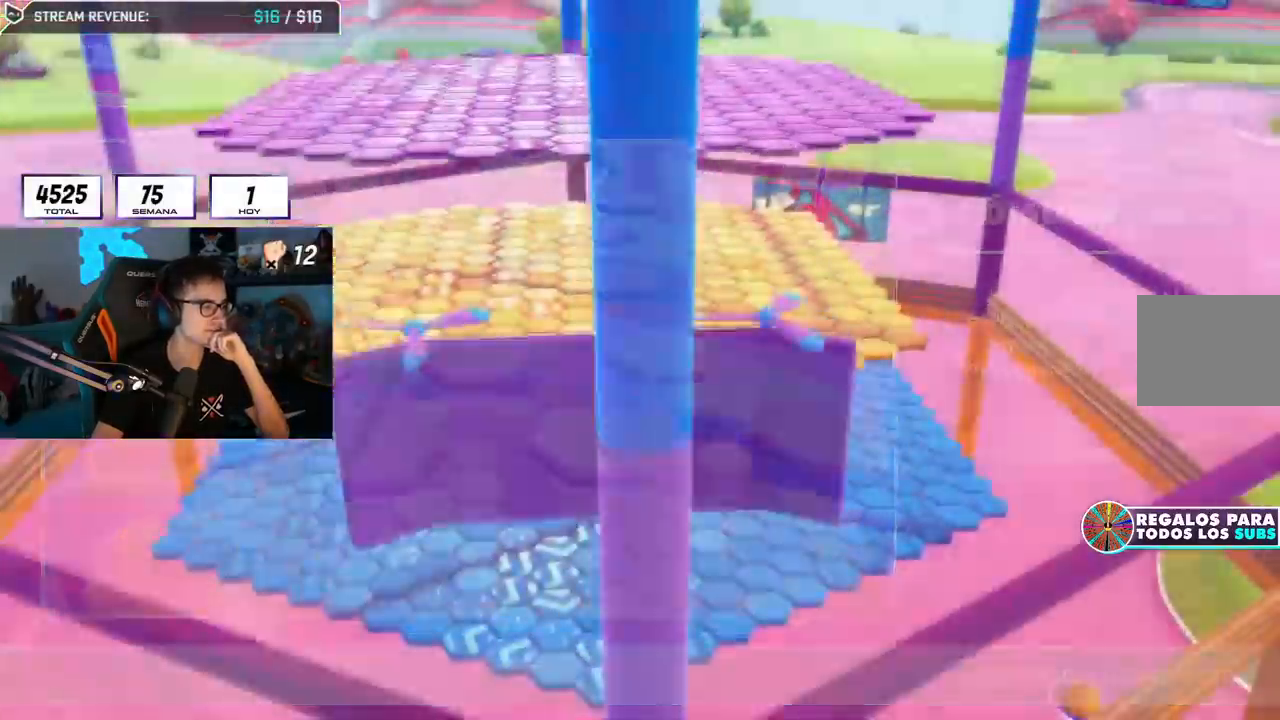
{"buttons": [], "left_stick": "center", "right_stick": "center", "events": [[117, "L1", "down"], [167, "L1", "up"]]}
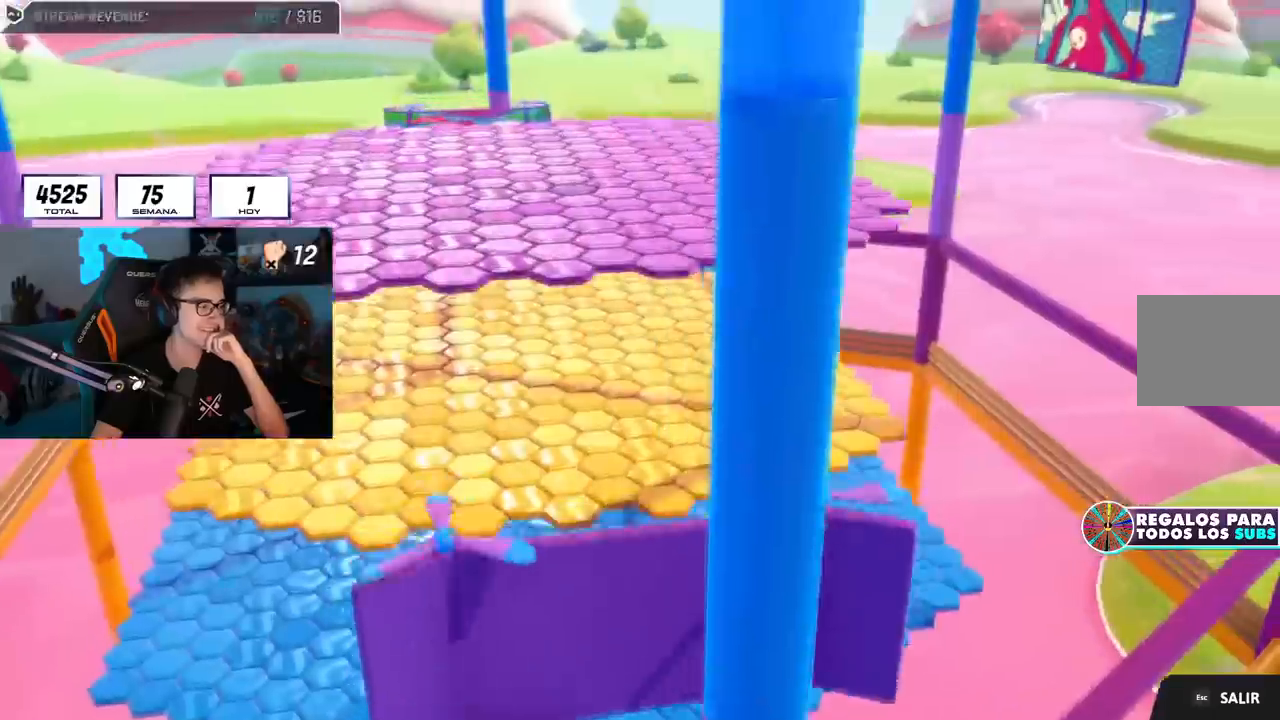
{"buttons": [], "left_stick": "center", "right_stick": "center", "events": []}
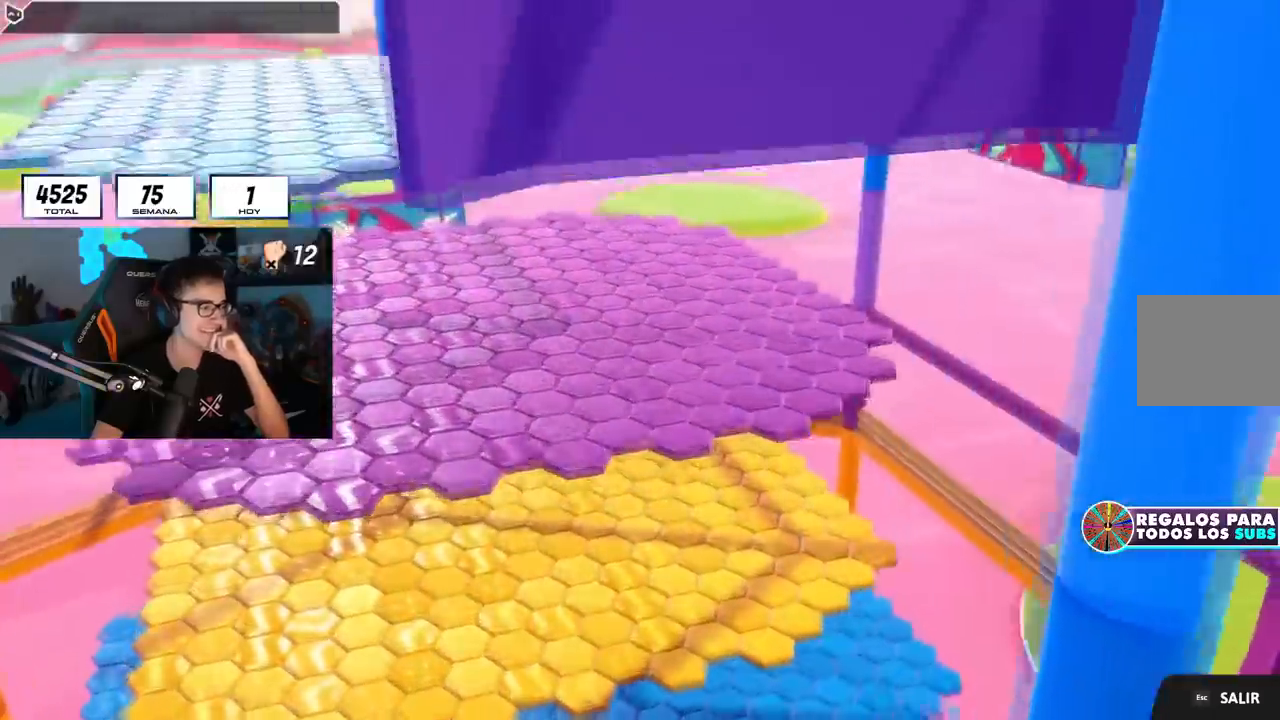
{"buttons": [], "left_stick": "center", "right_stick": "center", "events": []}
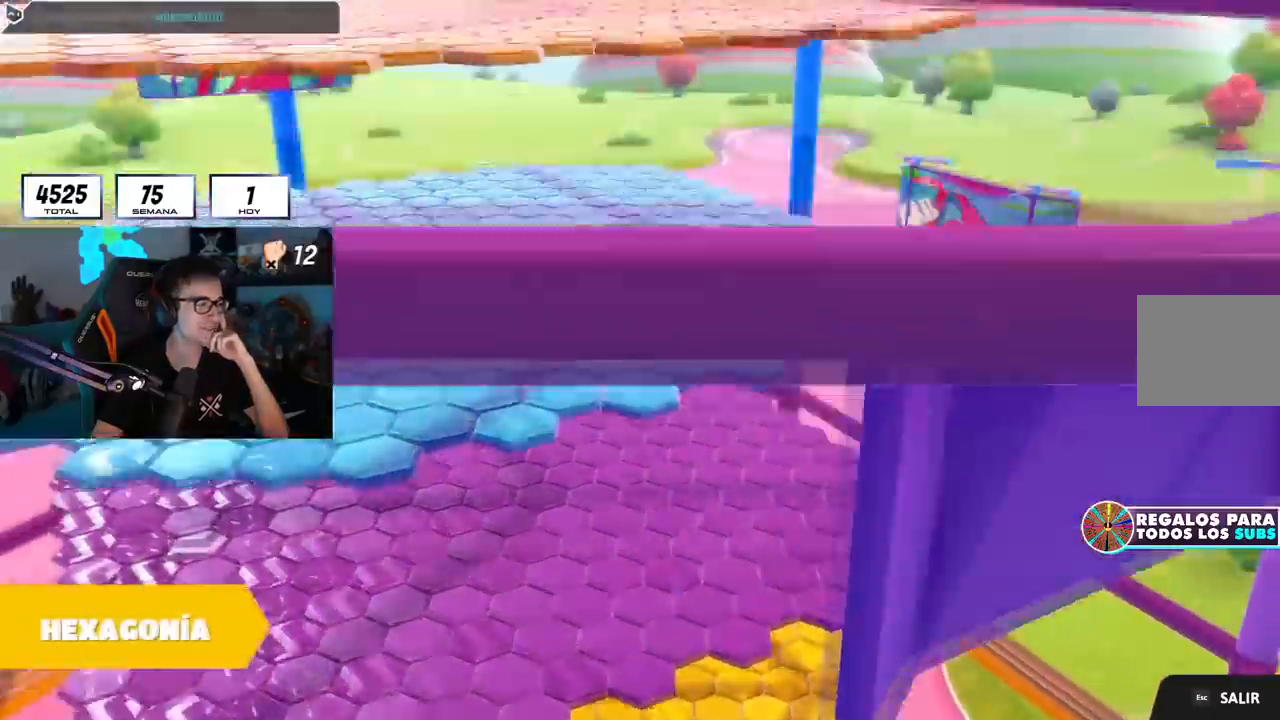
{"buttons": [], "left_stick": "center", "right_stick": "center", "events": []}
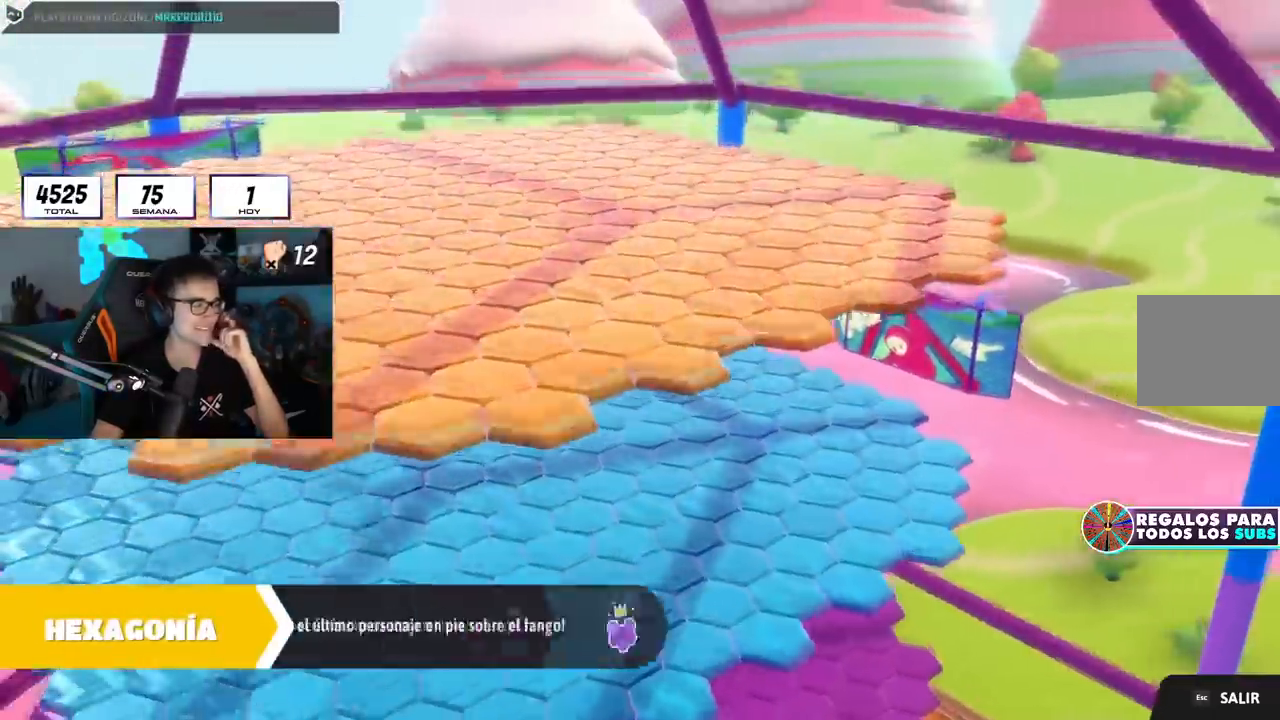
{"buttons": [], "left_stick": "center", "right_stick": "center", "events": []}
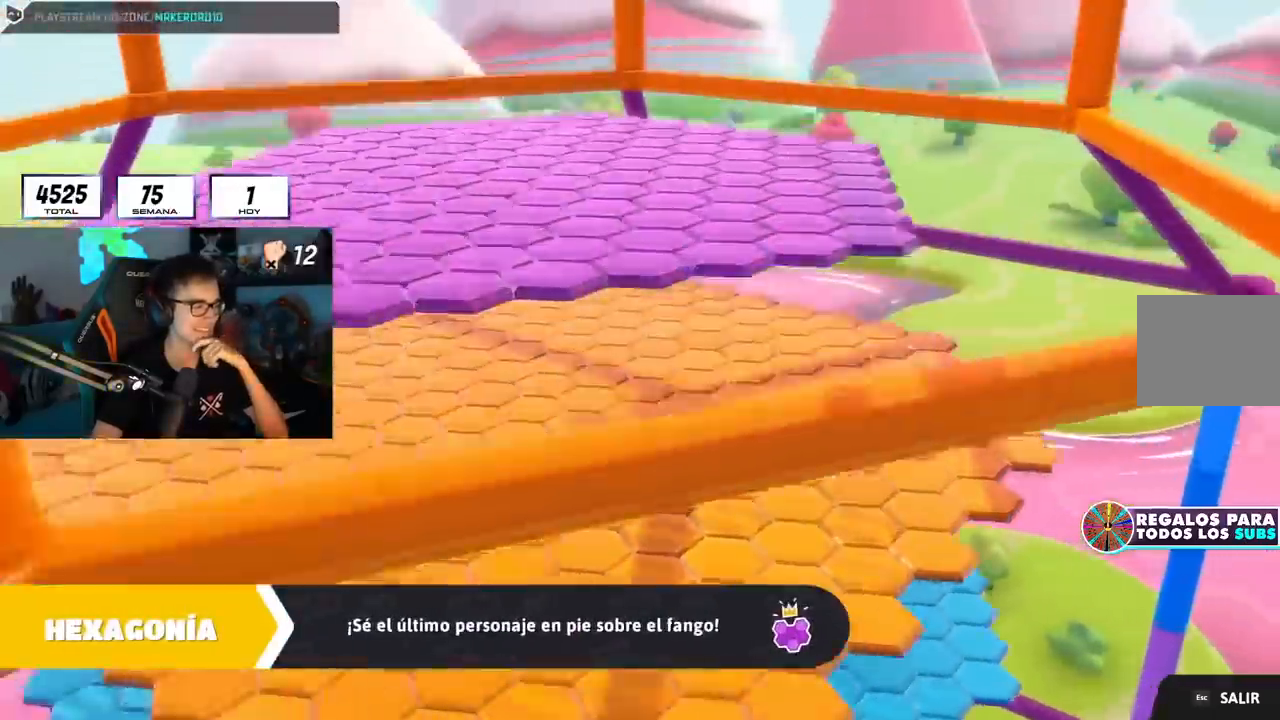
{"buttons": [], "left_stick": "center", "right_stick": "center", "events": [[200, "R1", "down"], [284, "R1", "up"], [367, "L1", "down"], [417, "L1", "up"]]}